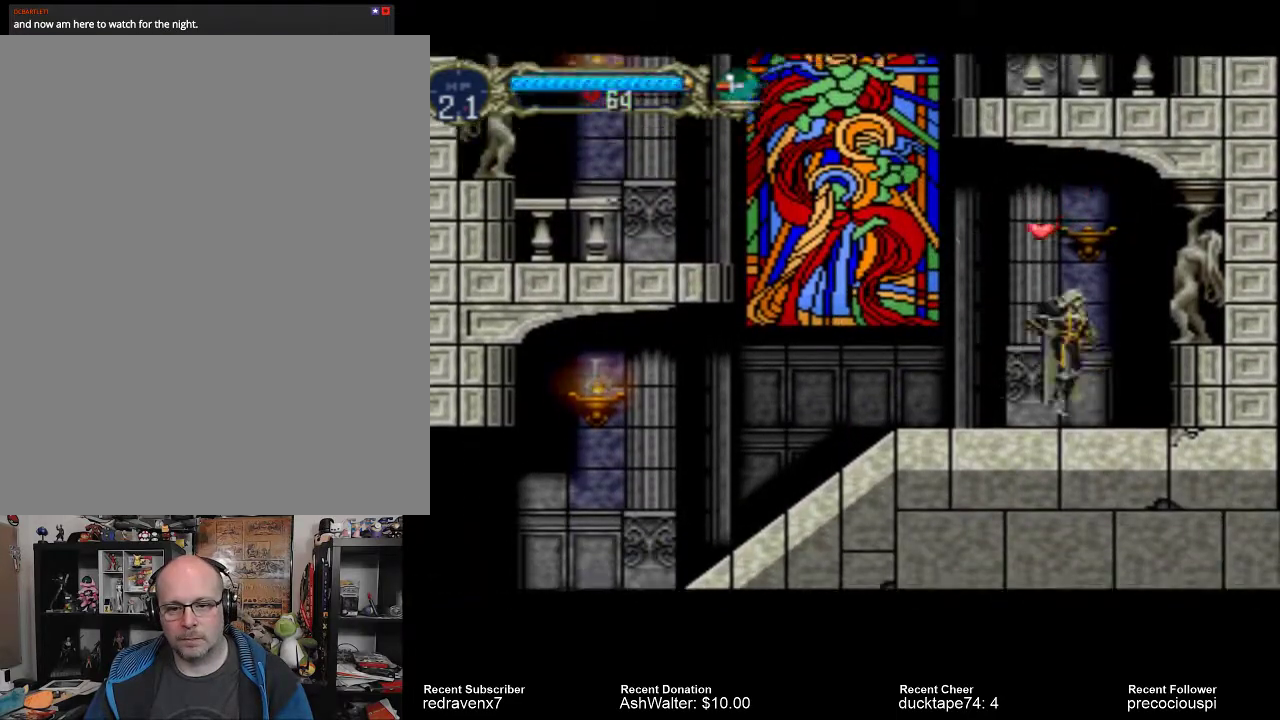
Gameplay with a controller (PlayStation layout); each line is a JSON object with the inputs held at the frame after it. "events" lists button and stick changes between this image and that frame as [ms after this image, input, new state], when the widget could be followed in between. Not read: L3 R3 left_stick right_stick.
{"buttons": [], "events": [[167, "CROSS", "up"]]}
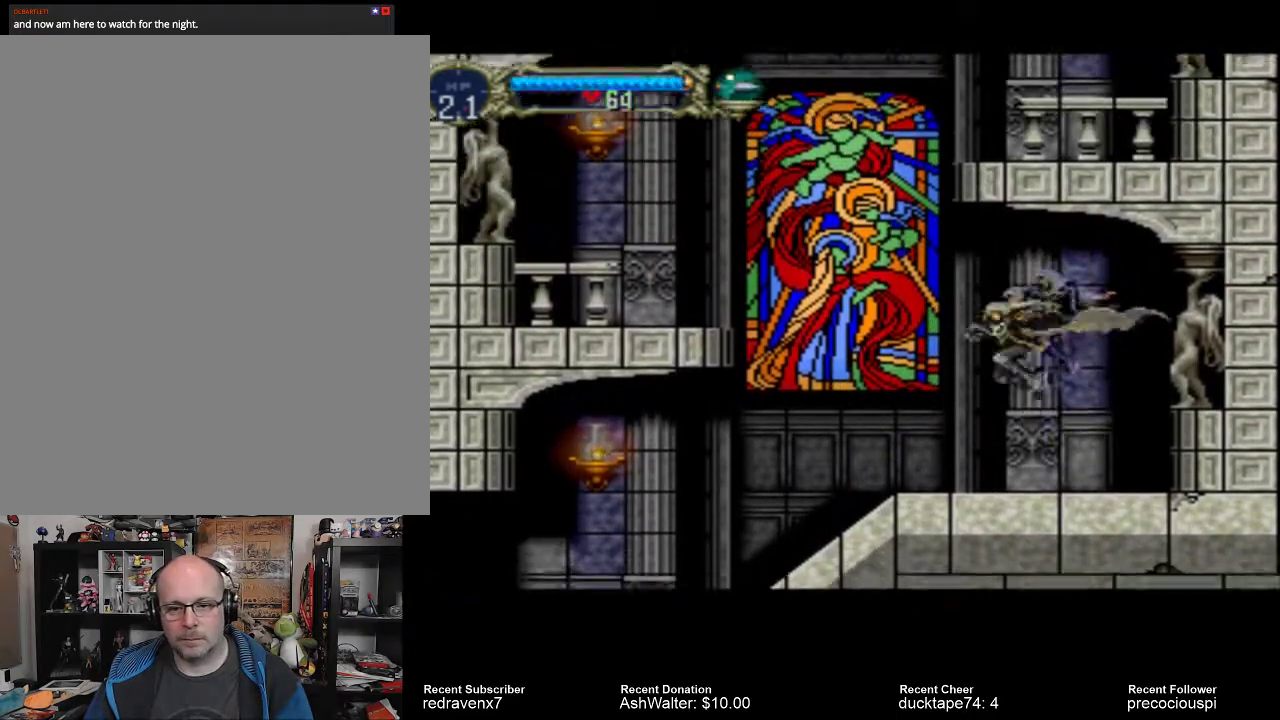
{"buttons": [], "events": []}
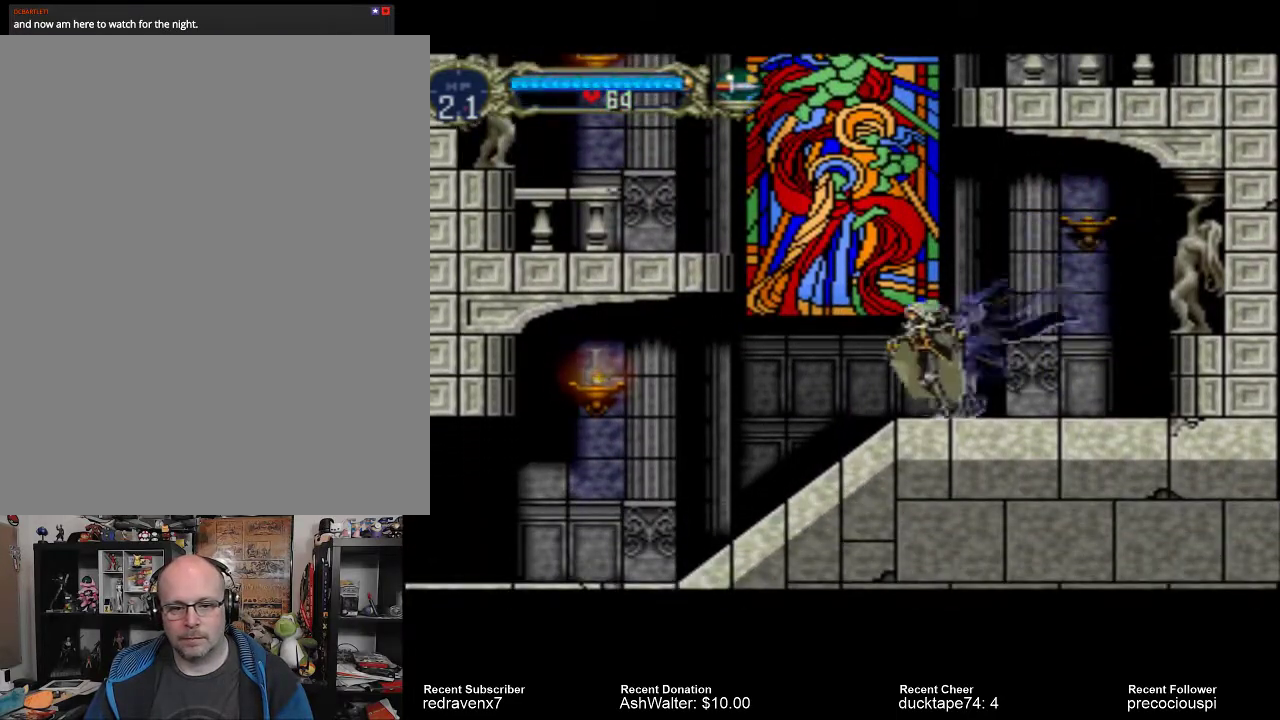
{"buttons": [], "events": []}
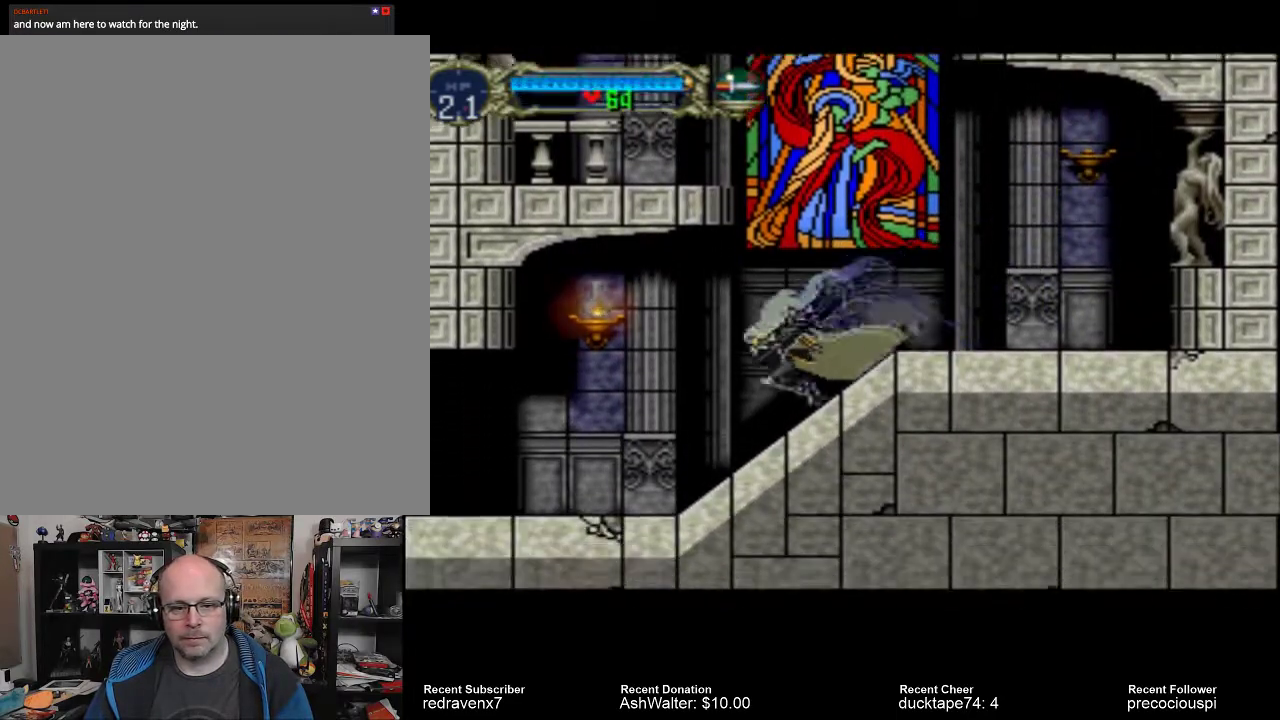
{"buttons": [], "events": [[167, "CROSS", "down"], [300, "CROSS", "up"], [333, "SQUARE", "down"], [400, "SQUARE", "up"]]}
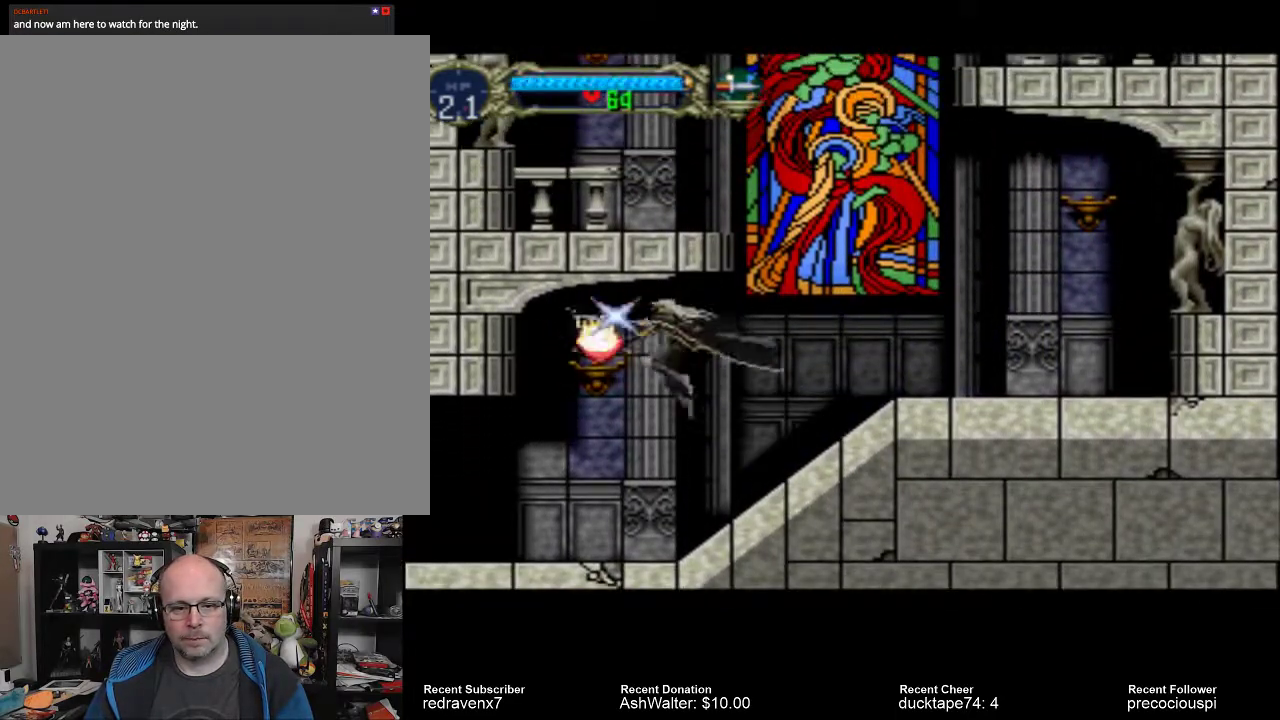
{"buttons": [], "events": []}
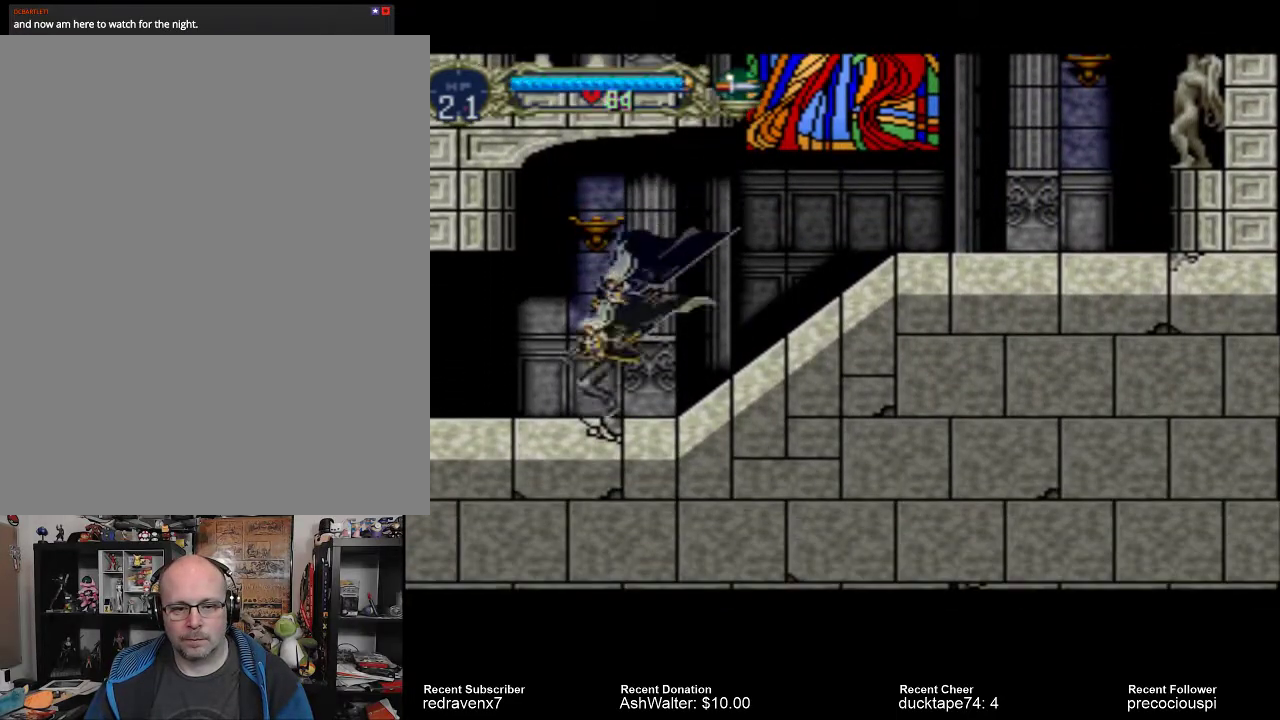
{"buttons": [], "events": []}
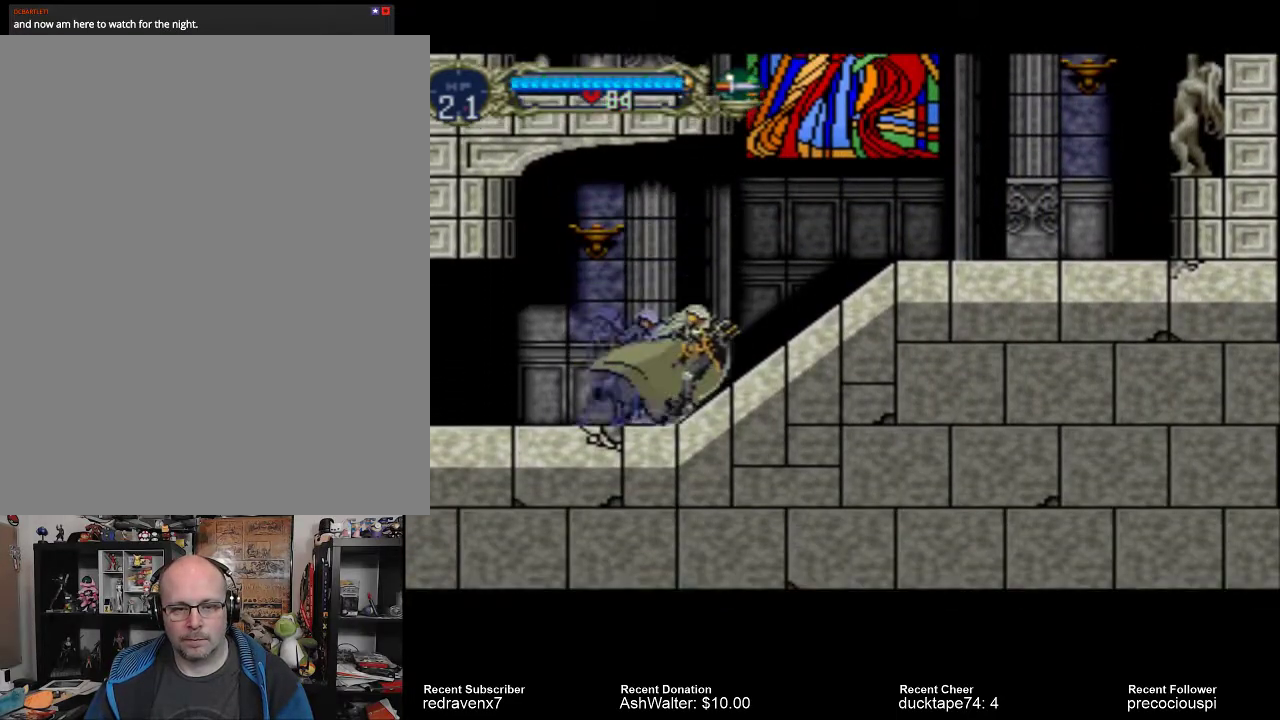
{"buttons": [], "events": []}
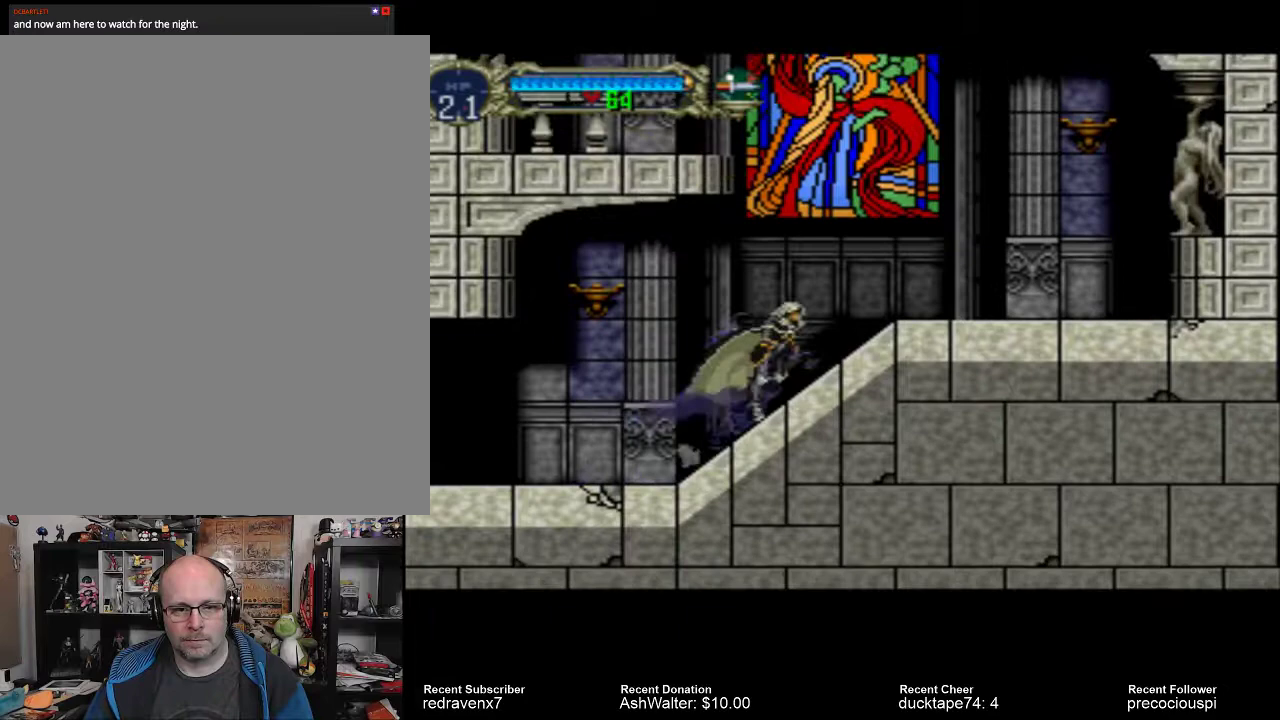
{"buttons": [], "events": []}
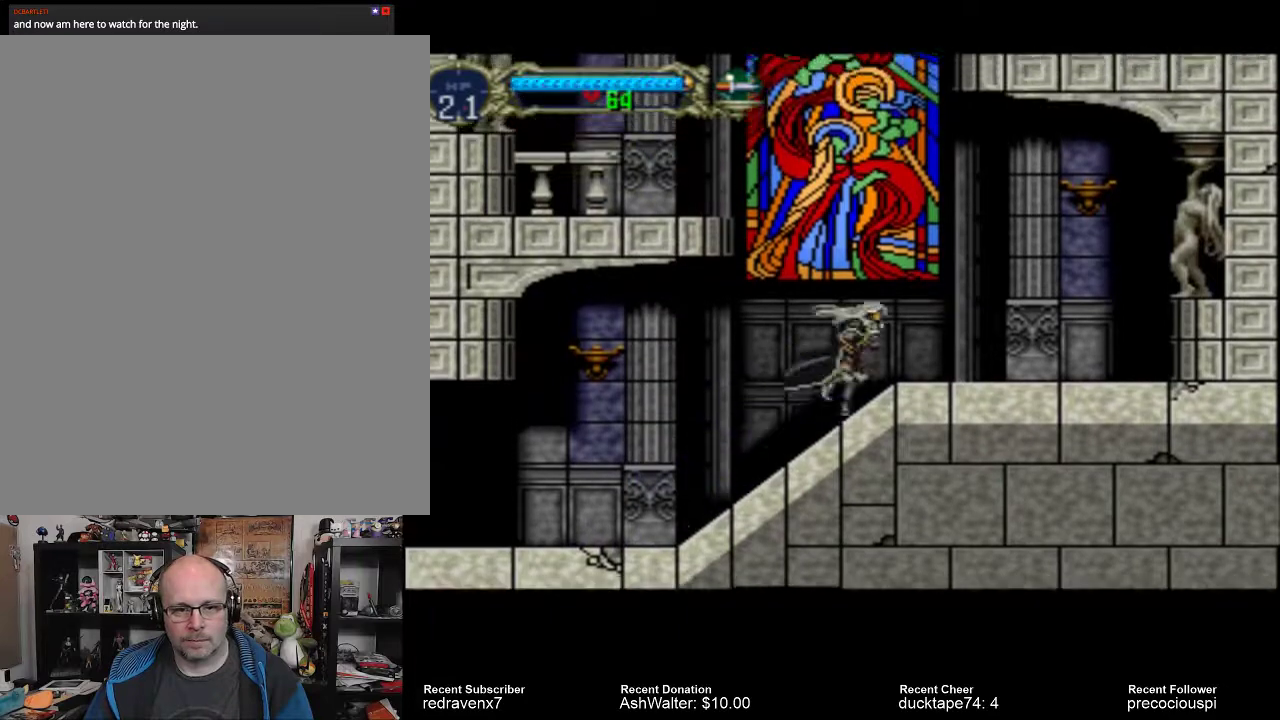
{"buttons": ["CROSS"], "events": [[133, "CROSS", "down"]]}
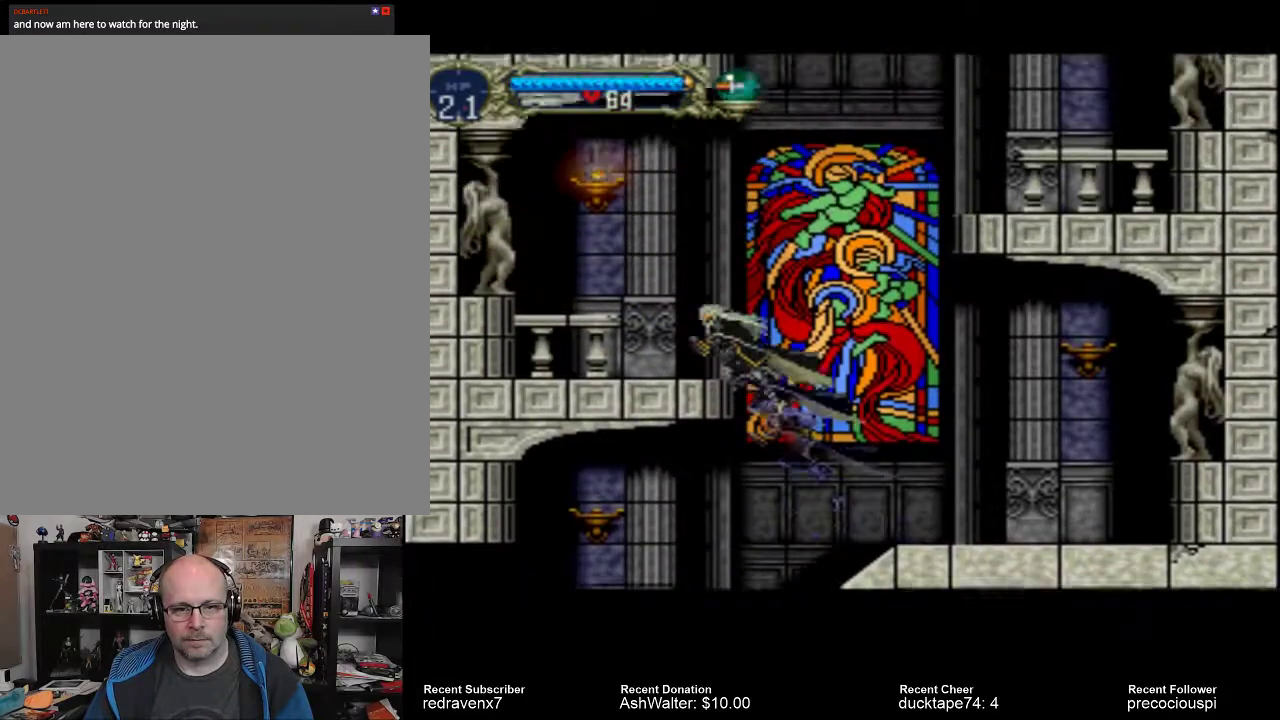
{"buttons": [], "events": [[467, "CROSS", "up"]]}
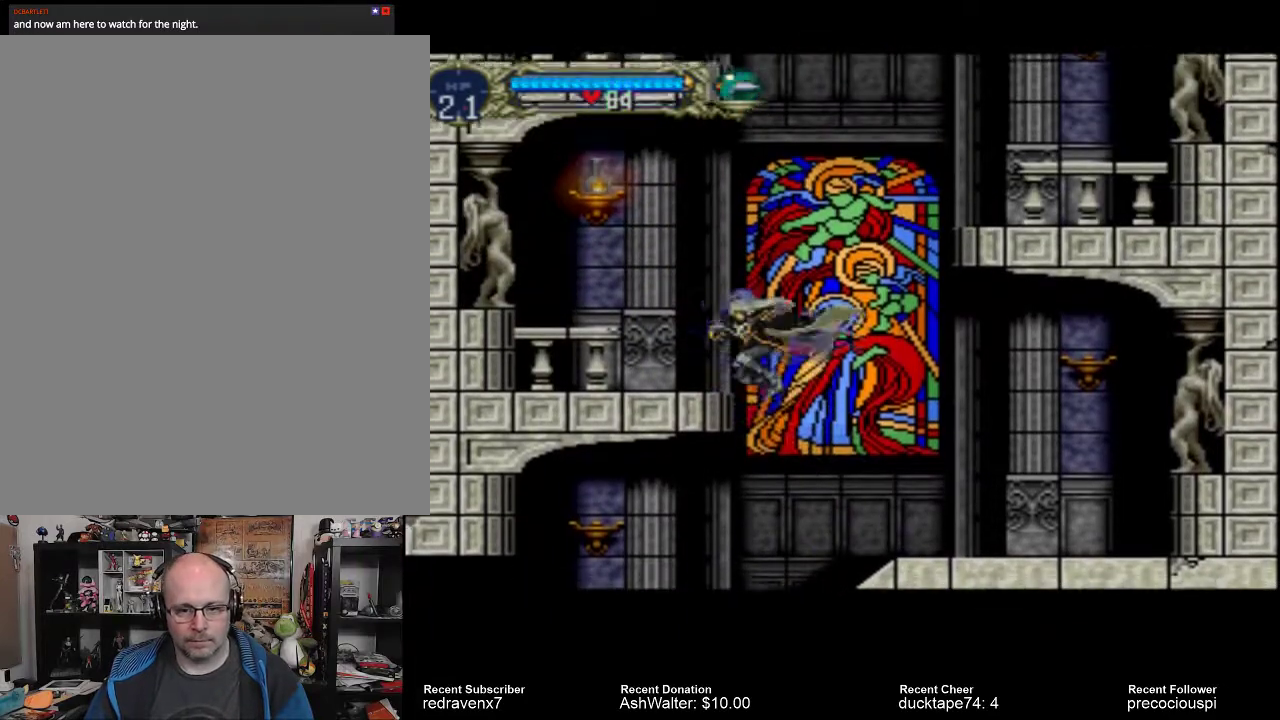
{"buttons": [], "events": []}
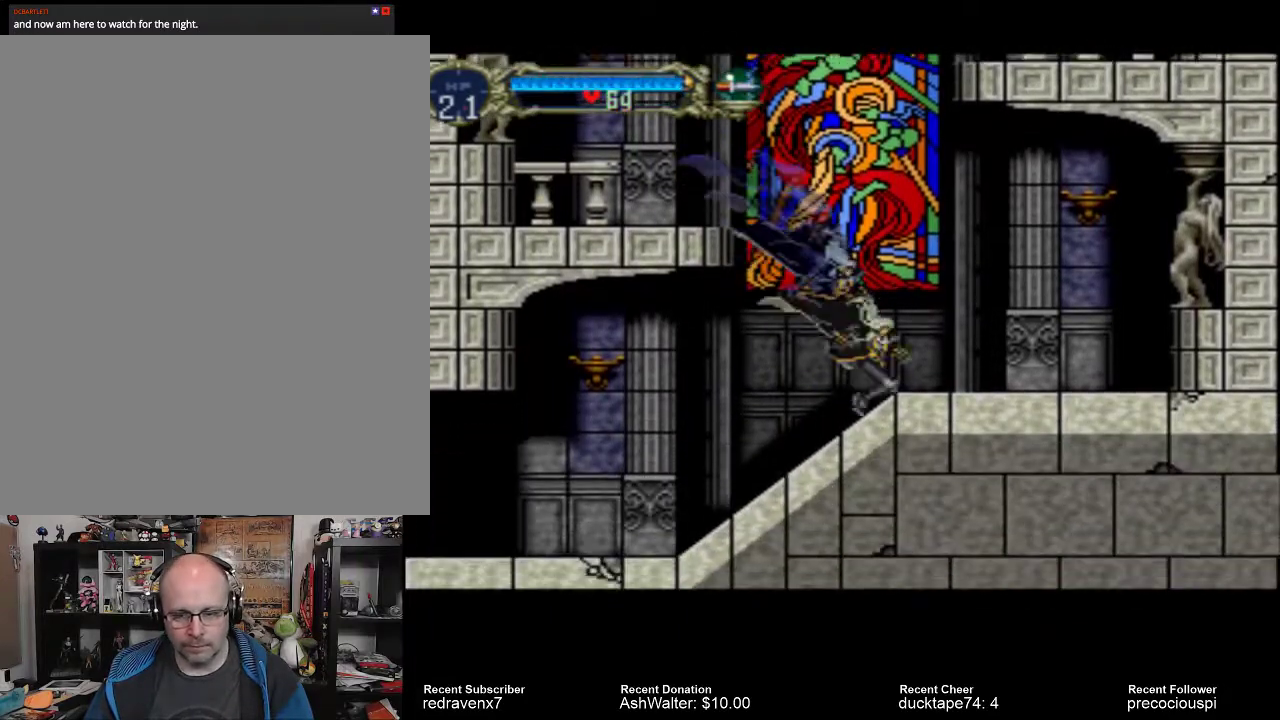
{"buttons": [], "events": []}
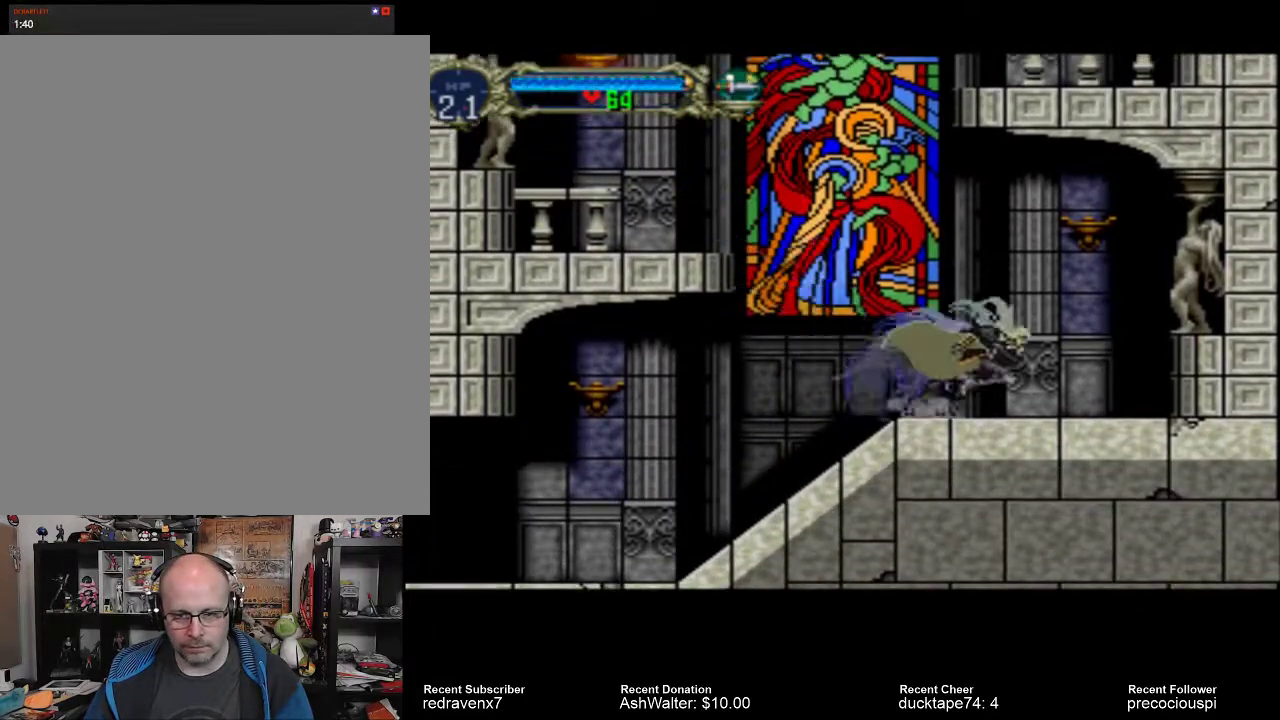
{"buttons": [], "events": []}
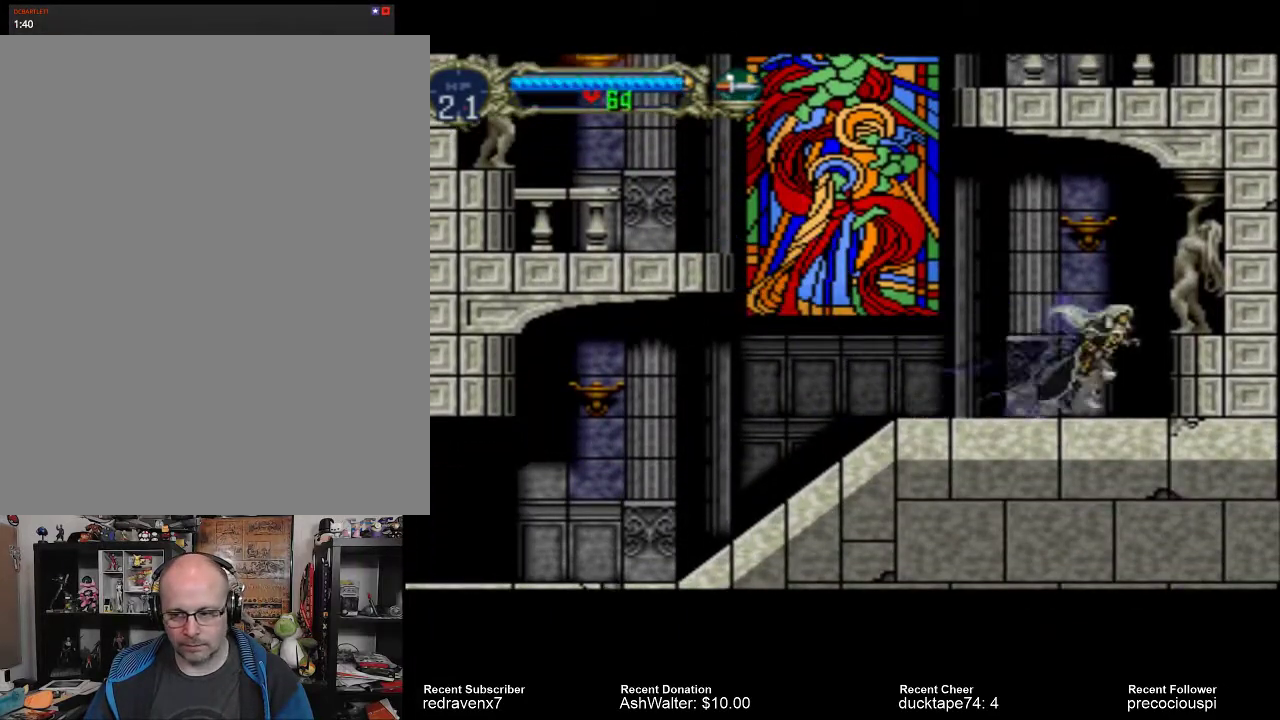
{"buttons": ["SQUARE"], "events": [[67, "CROSS", "down"], [167, "CROSS", "up"], [333, "SQUARE", "down"], [400, "SQUARE", "up"], [500, "SQUARE", "down"]]}
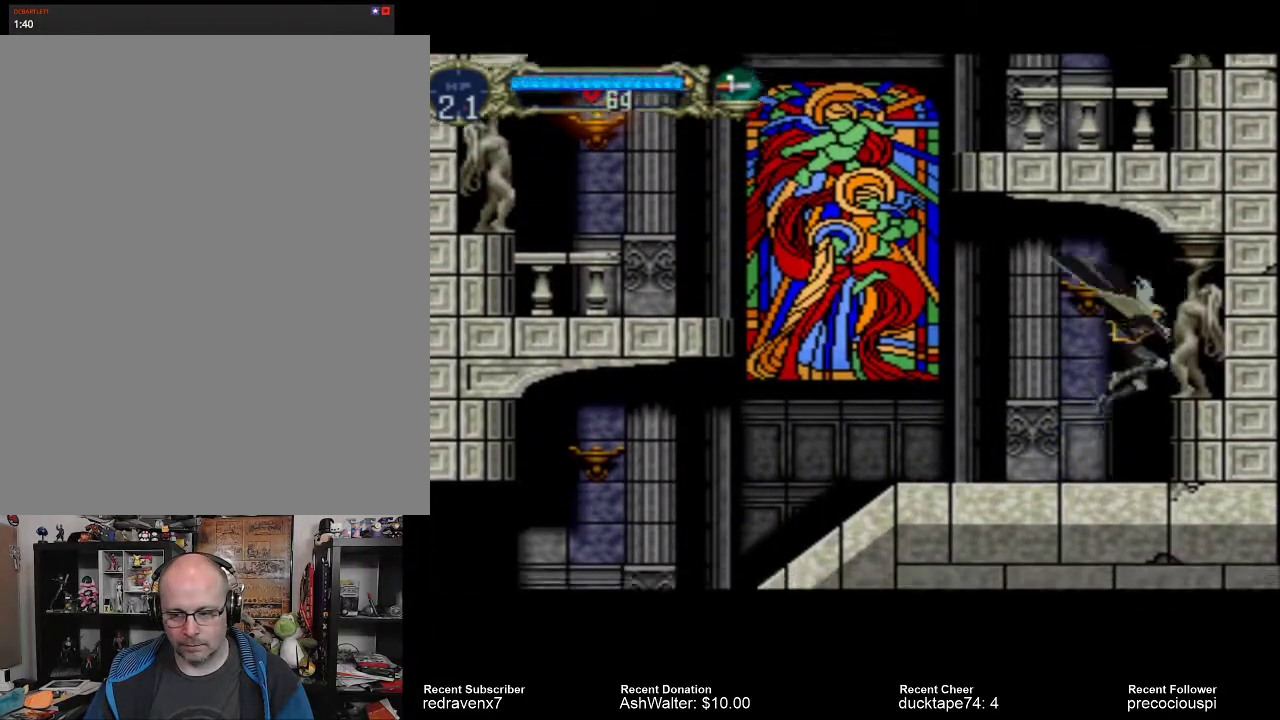
{"buttons": ["SQUARE"], "events": [[100, "SQUARE", "up"], [200, "SQUARE", "down"], [267, "SQUARE", "up"], [367, "SQUARE", "down"], [400, "SQUARE", "up"], [467, "SQUARE", "down"]]}
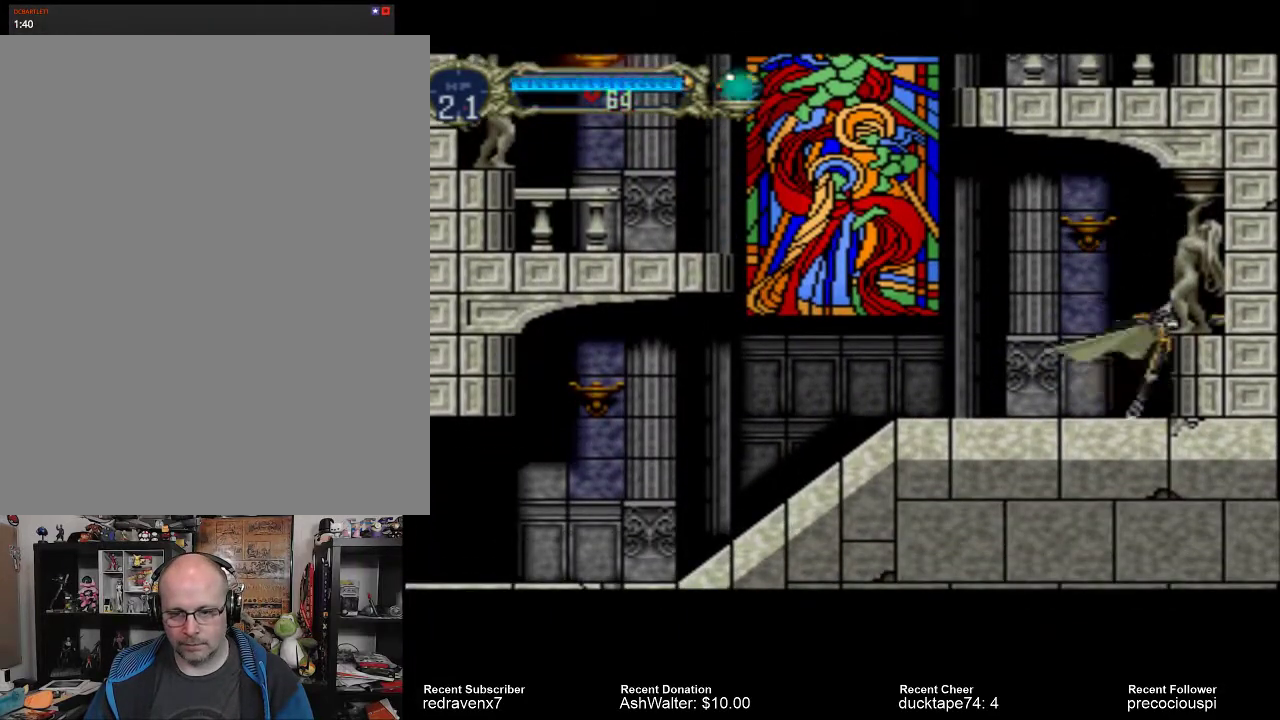
{"buttons": [], "events": [[67, "SQUARE", "up"], [167, "SQUARE", "down"], [267, "SQUARE", "up"]]}
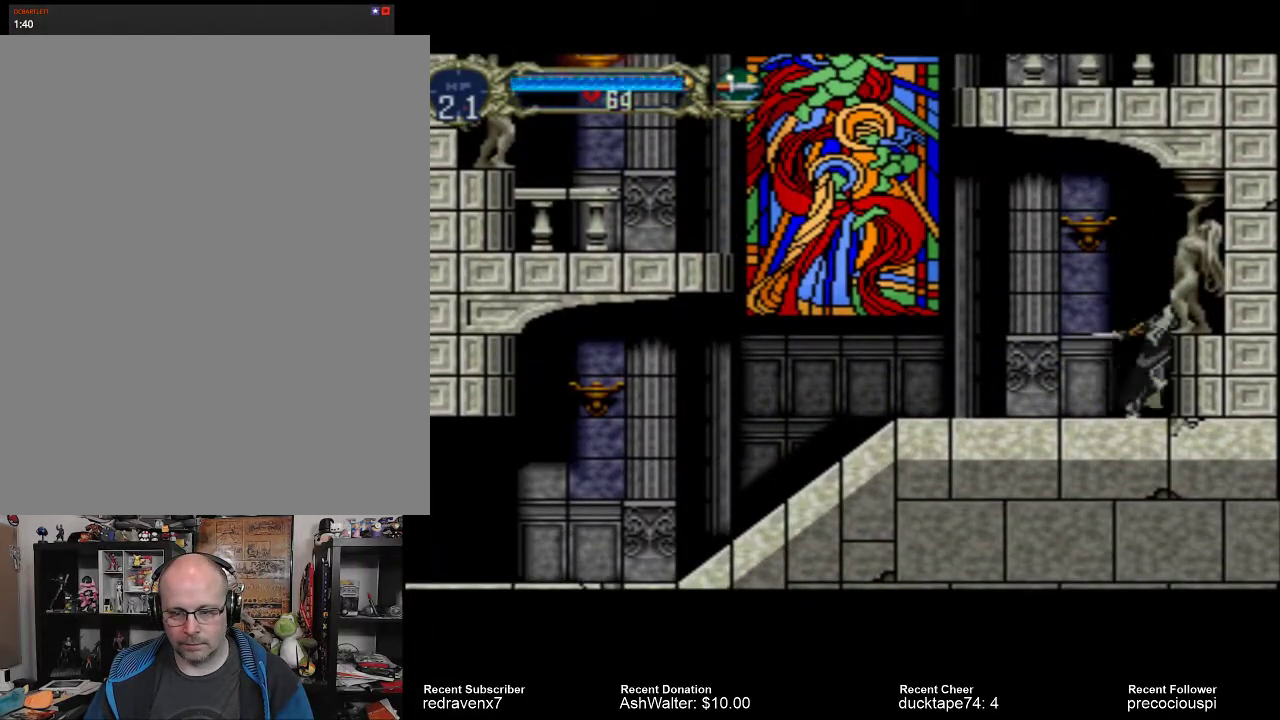
{"buttons": [], "events": []}
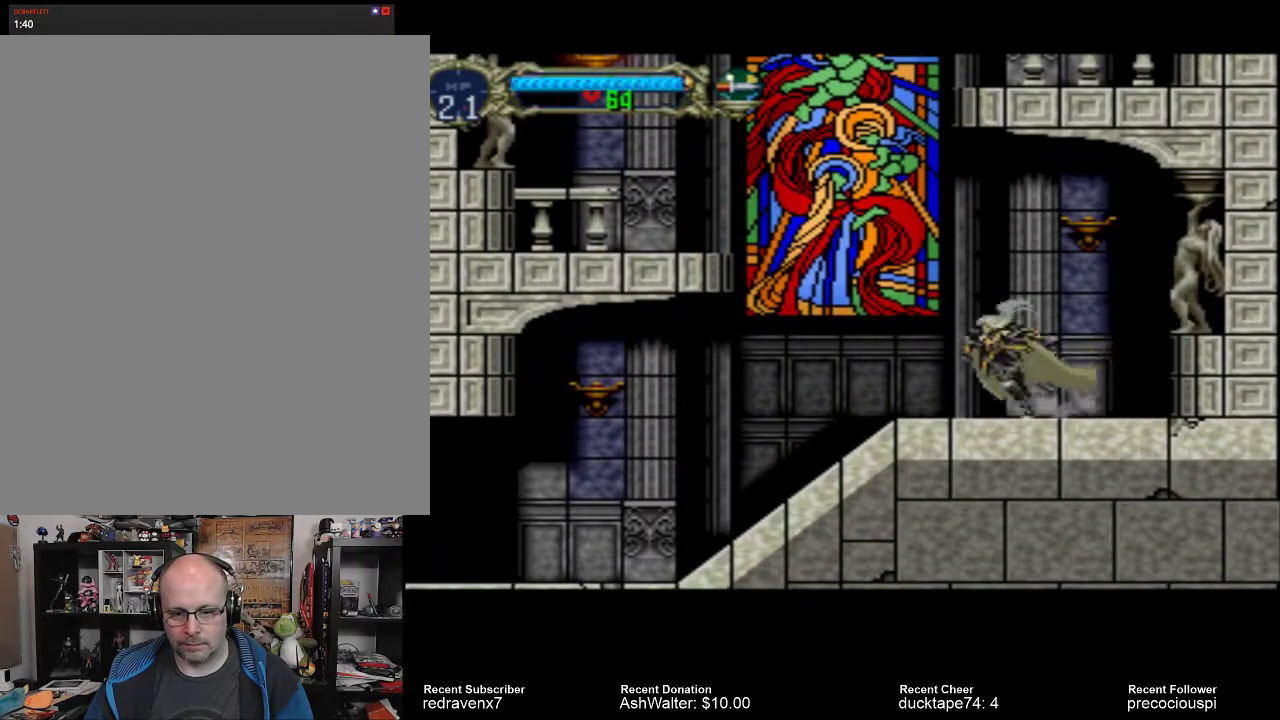
{"buttons": ["CROSS"], "events": [[400, "CROSS", "down"]]}
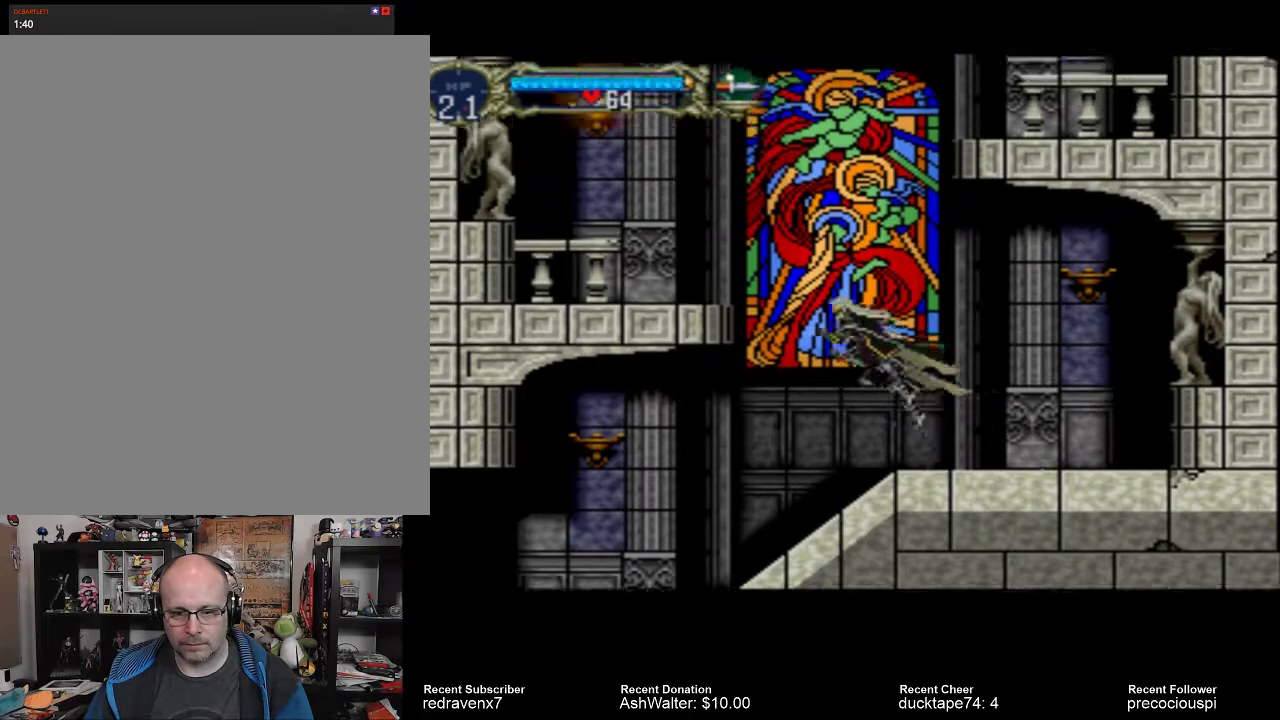
{"buttons": ["CROSS"], "events": []}
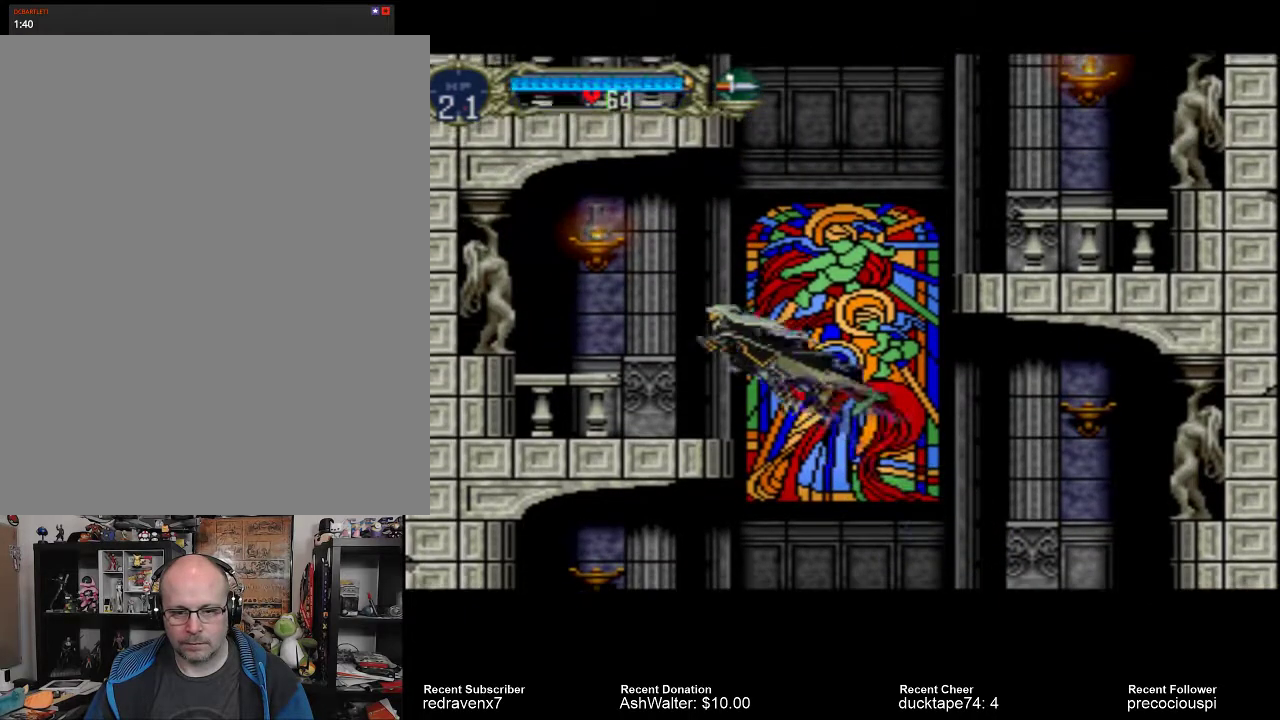
{"buttons": [], "events": [[200, "CROSS", "up"]]}
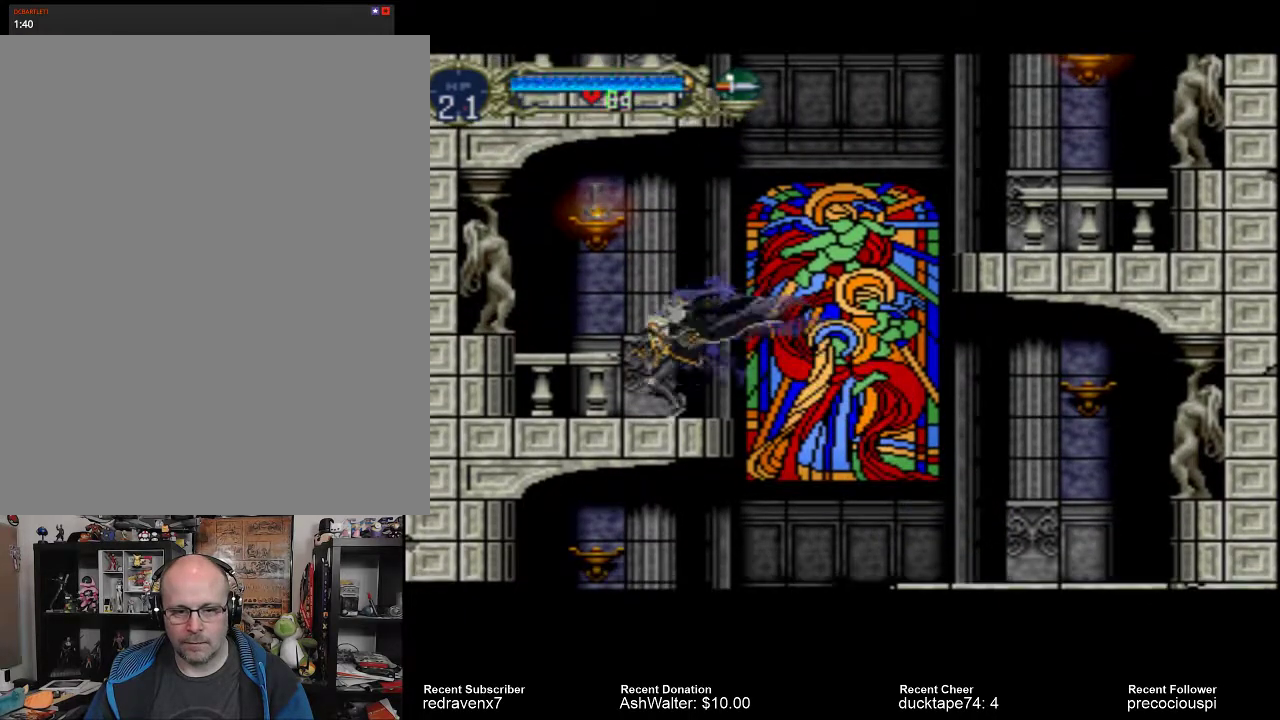
{"buttons": [], "events": [[33, "CROSS", "down"], [200, "CROSS", "up"], [200, "SQUARE", "down"], [333, "SQUARE", "up"]]}
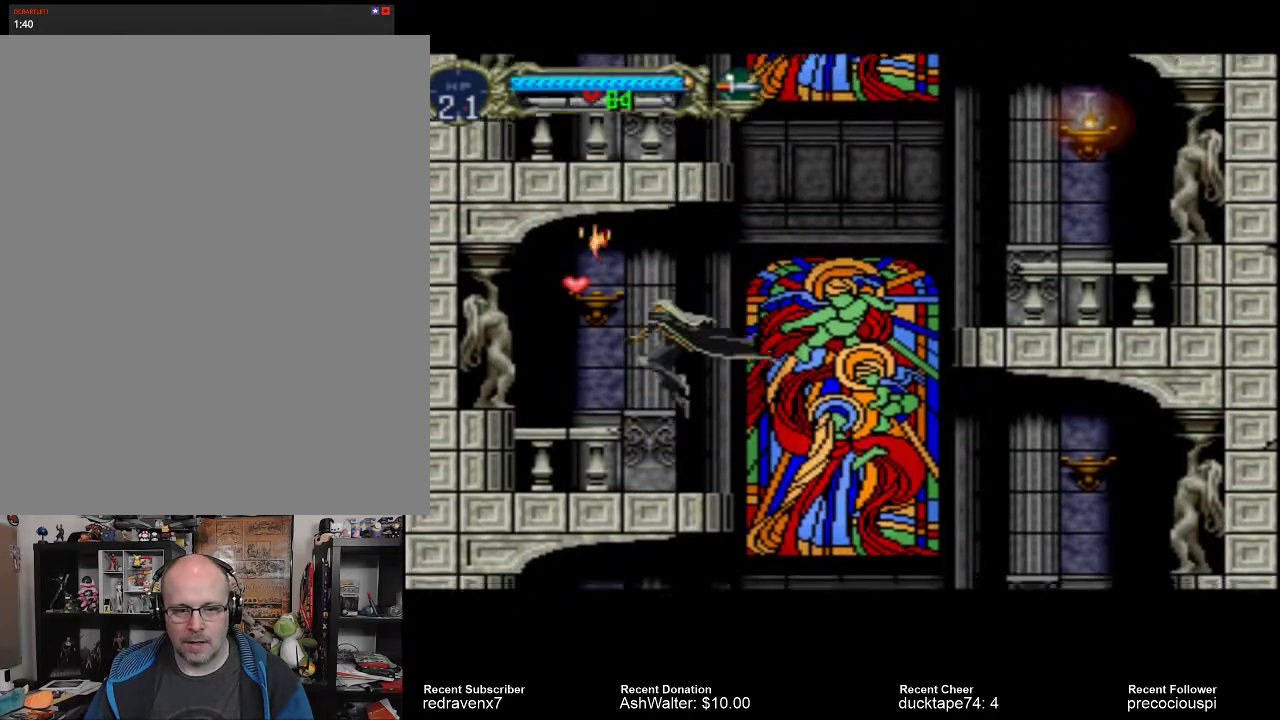
{"buttons": ["CROSS"], "events": [[467, "CROSS", "down"]]}
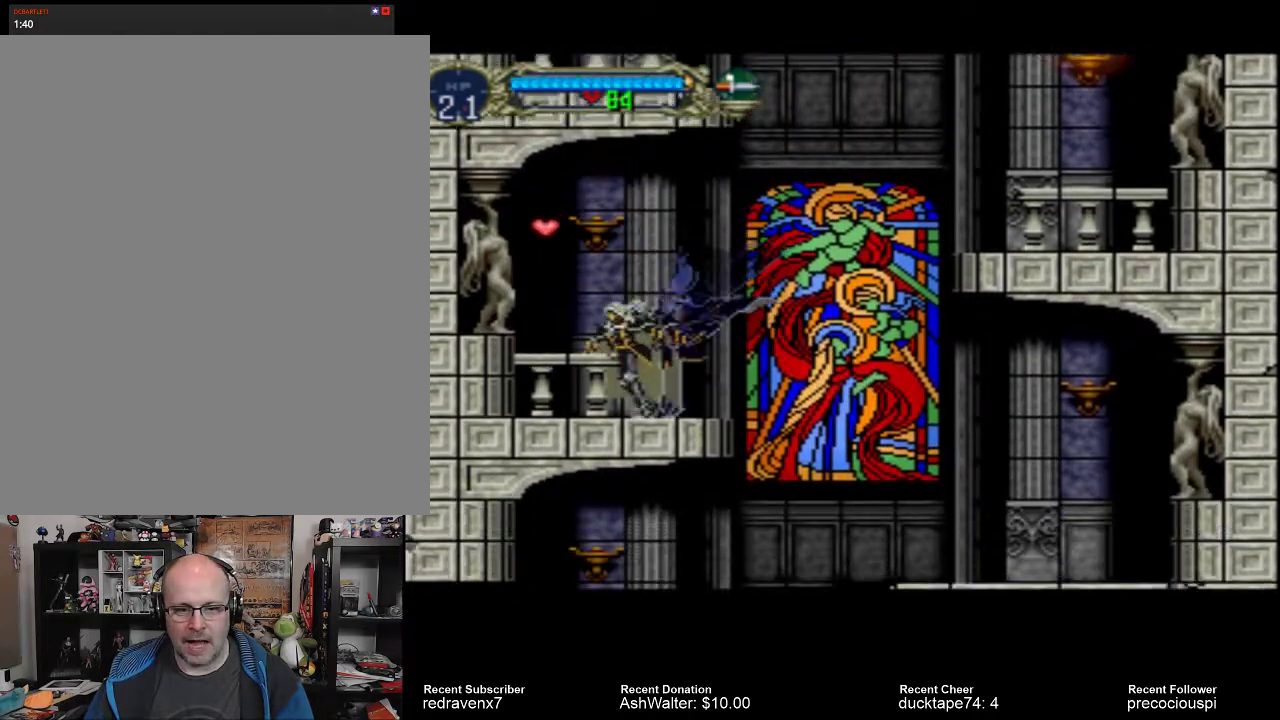
{"buttons": [], "events": [[300, "CROSS", "up"]]}
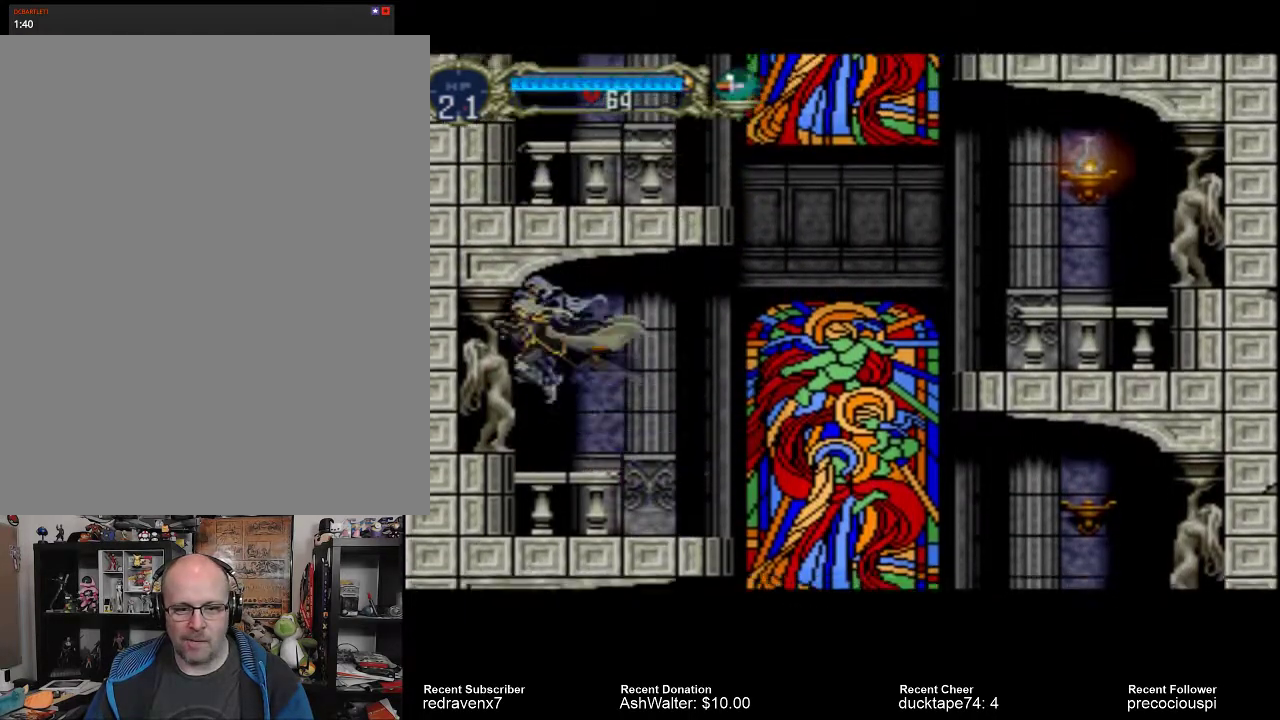
{"buttons": [], "events": []}